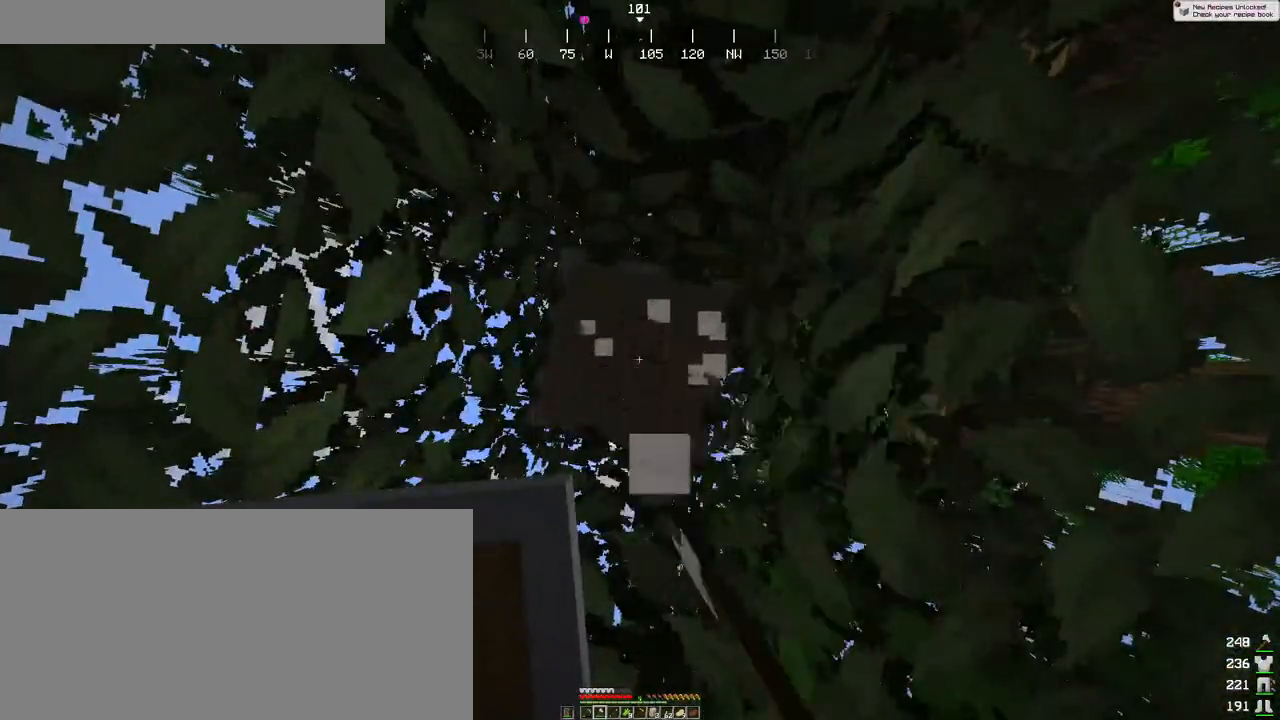
Gameplay with keyboard and mouse; each line is a JSON object with the keys and mouse buttons held at the frame after it. "events" lists presses ("down") and releases ("up") of "a", "ctrl", "d", "e", "f", "q", "r", "s", "shift", "space", "tab", "w", "mouse_left", "mouse_wheel", "mouse_right", "mouse_mb4" and "mouse_mb5" between this image and that frame as [ms after this image, input, new state], when the widget could be followed in between. "mouse_left", "mouse_wheel", "mouse_right", "mouse_mb4", "mouse_mb5" = the "left", "wheel", "right", "mb4", "mb5" buttons of the "mouse" list. No other keys are recorded. Fast repeated clicks can show as one long hold. "wheel" means that the mouse wheel is clicked or scrolled. Mouse movement is not recorded.
{"keys": [], "mouse": ["left"], "events": []}
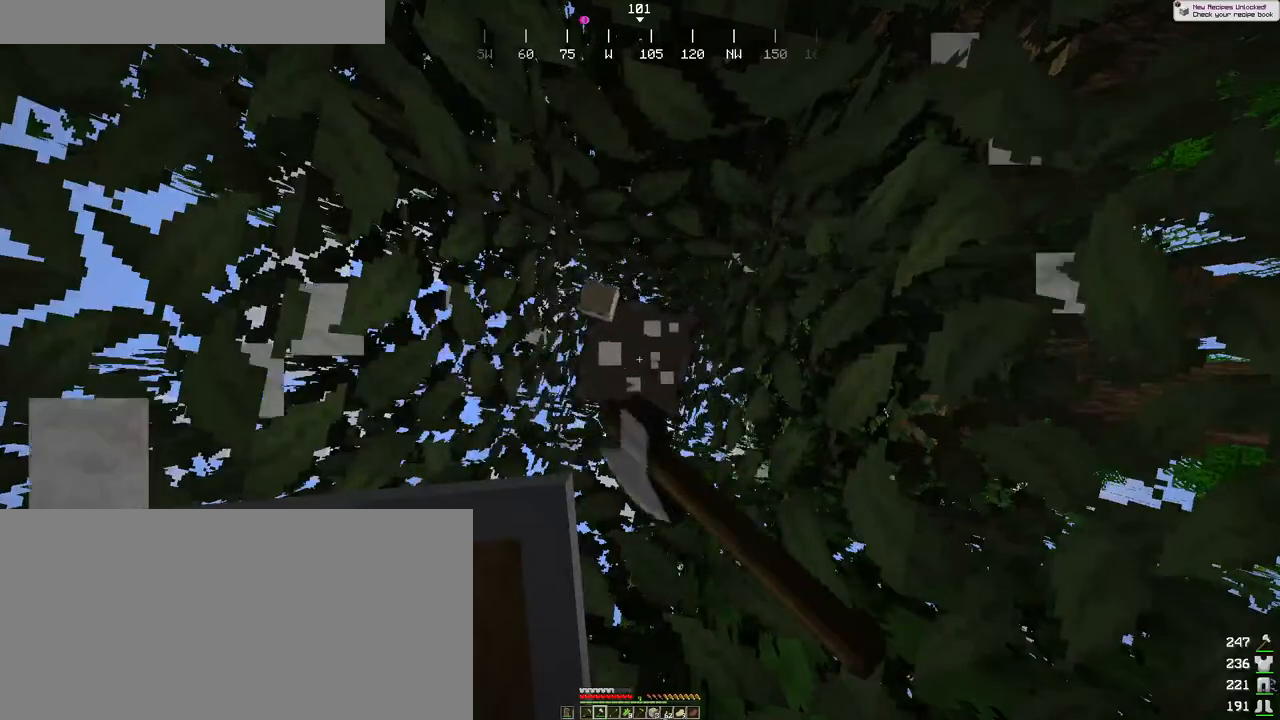
{"keys": [], "mouse": ["left"], "events": []}
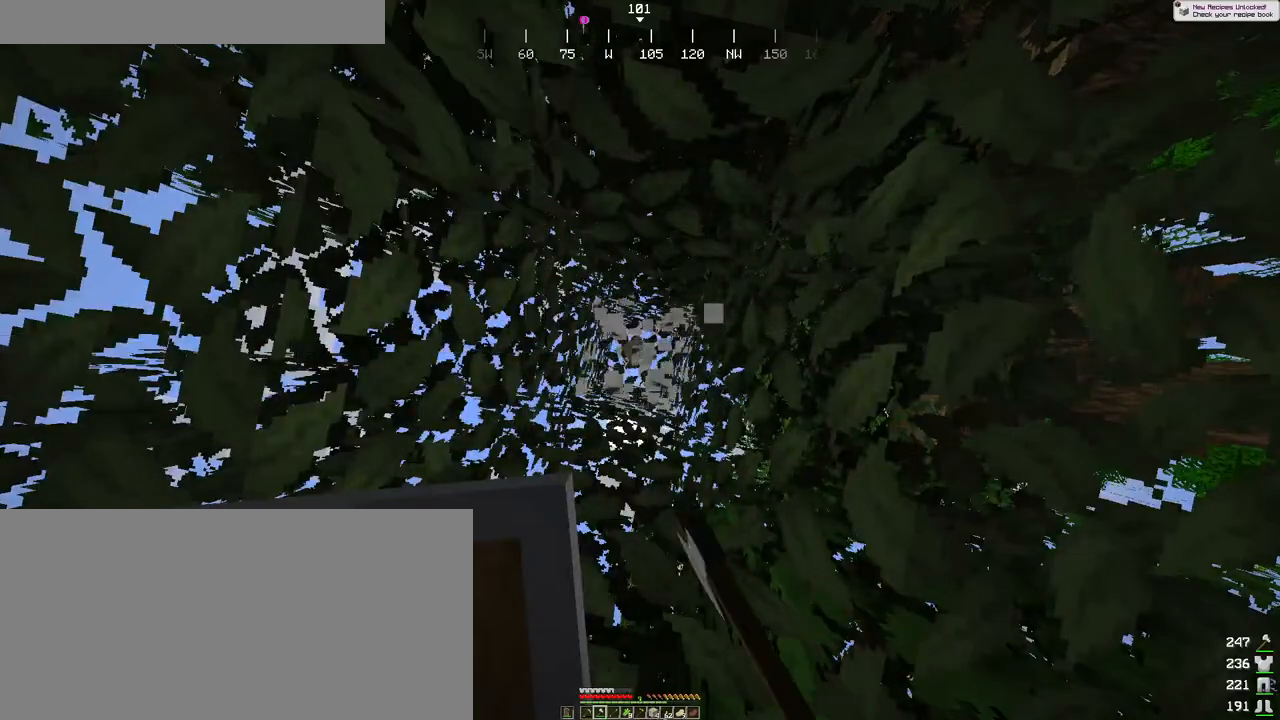
{"keys": [], "mouse": [], "events": [[266, "mouse_left", "up"]]}
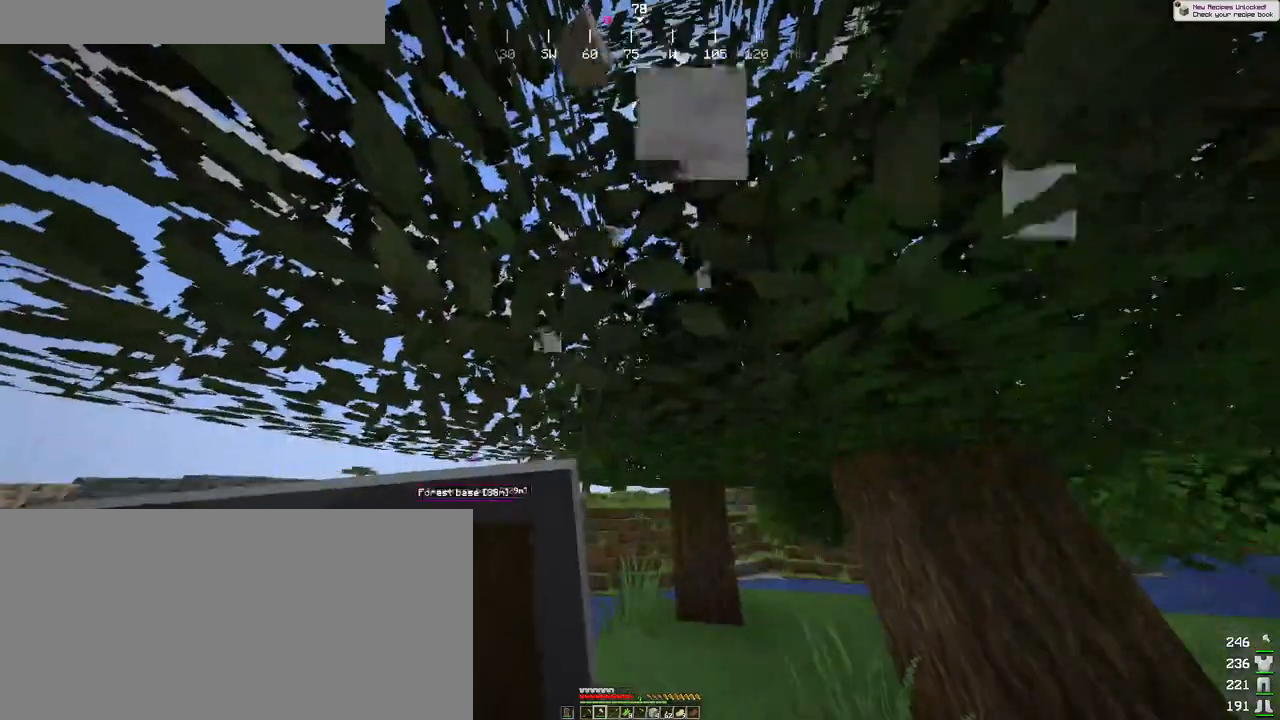
{"keys": [], "mouse": ["left"], "events": [[366, "mouse_left", "down"]]}
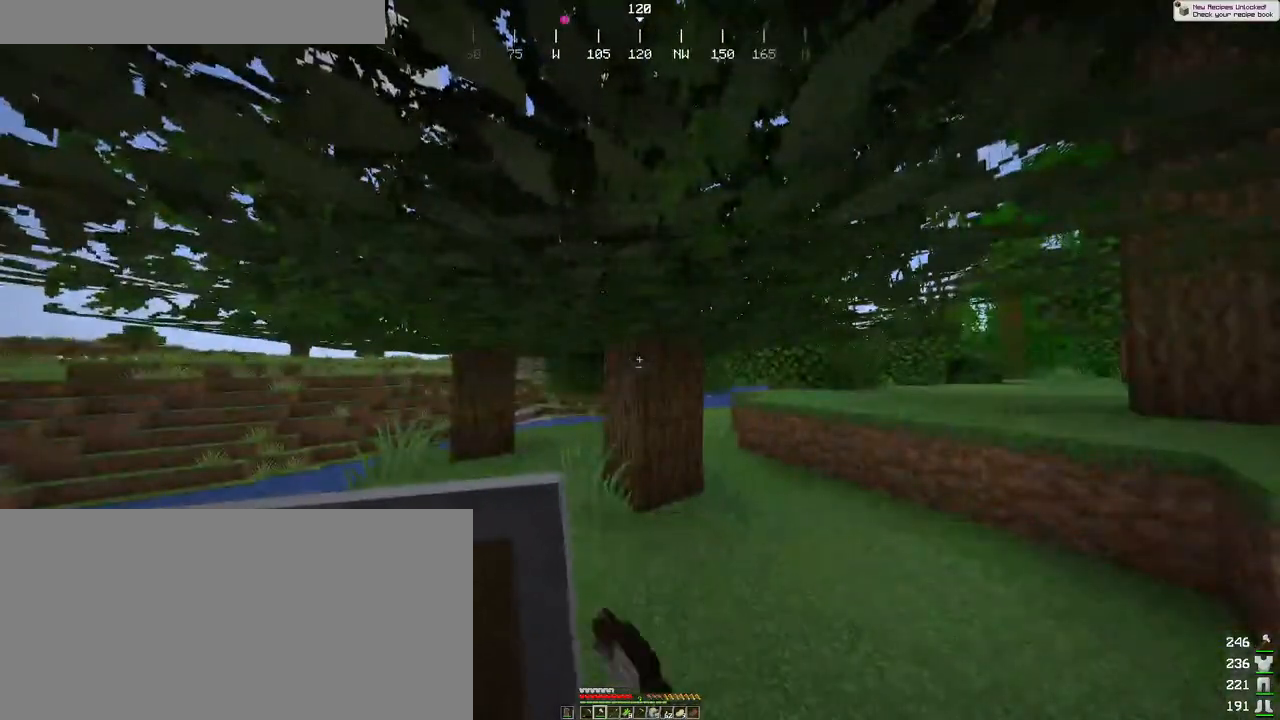
{"keys": [], "mouse": ["left"], "events": [[83, "w", "down"], [450, "w", "up"]]}
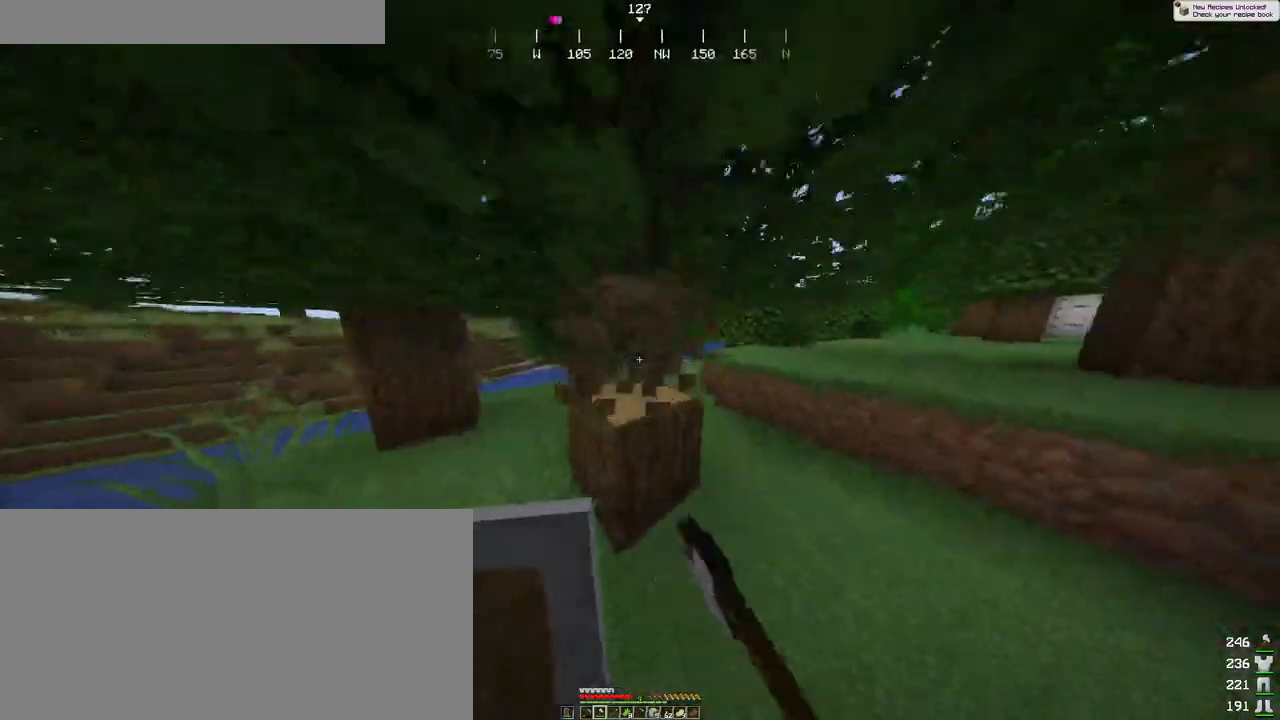
{"keys": [], "mouse": ["left"], "events": []}
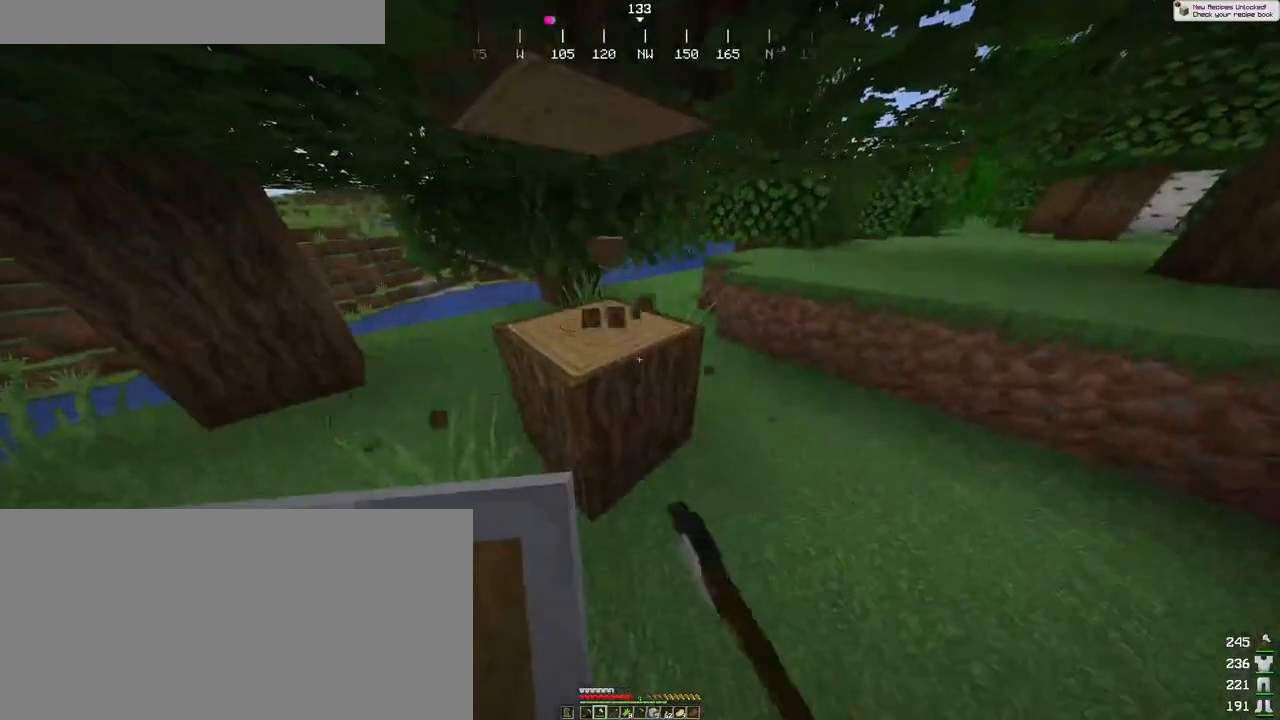
{"keys": [], "mouse": ["left"], "events": [[100, "w", "down"], [116, "a", "down"], [216, "a", "up"], [500, "w", "up"]]}
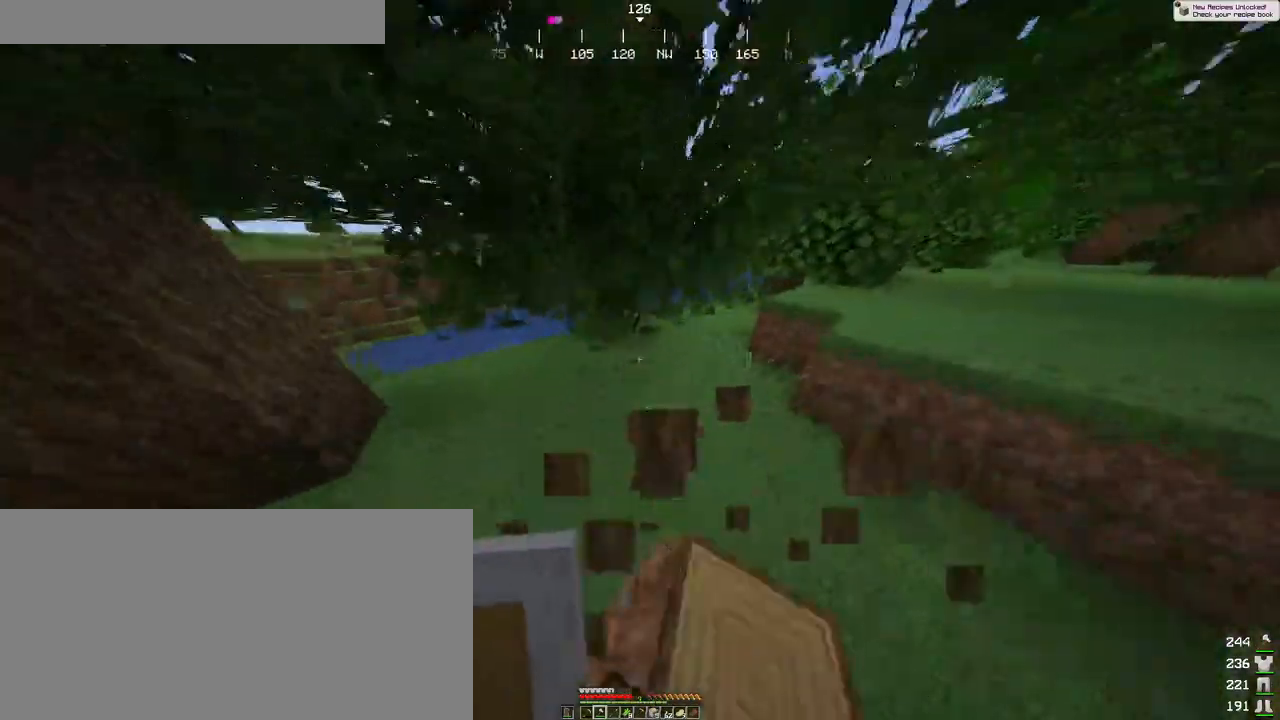
{"keys": [], "mouse": [], "events": [[233, "a", "down"], [366, "a", "up"], [450, "mouse_left", "up"]]}
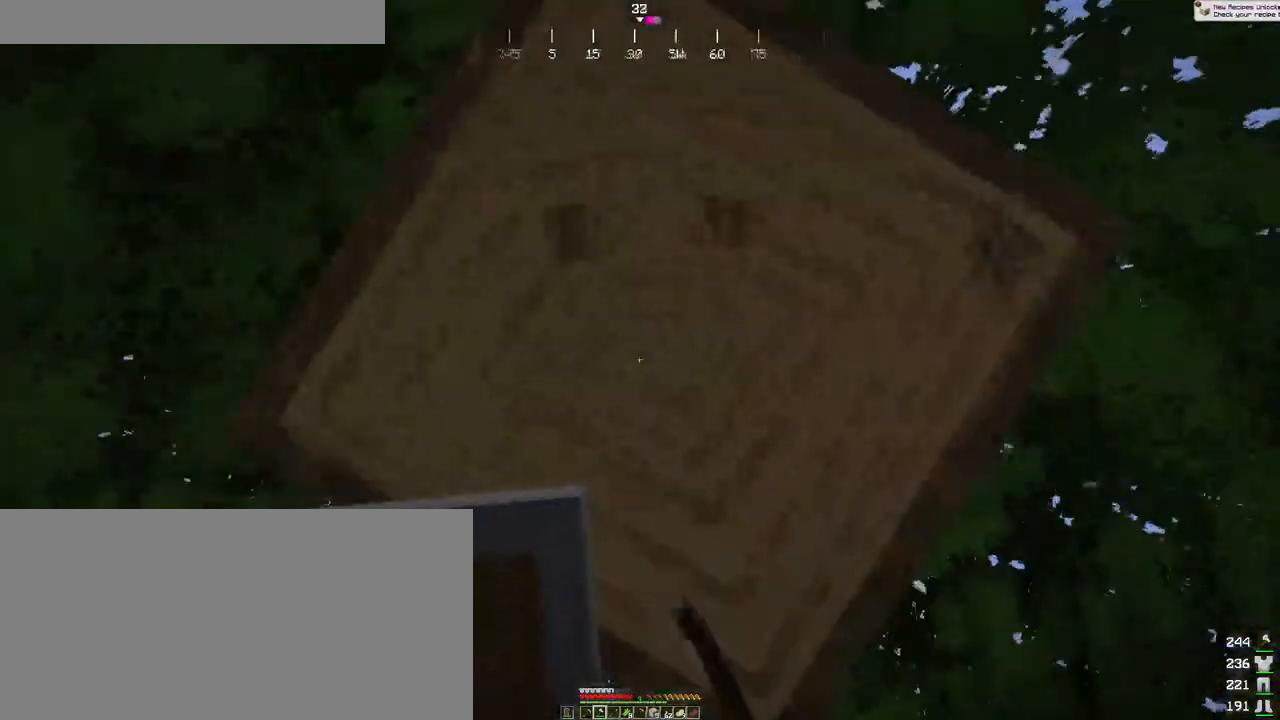
{"keys": [], "mouse": [], "events": []}
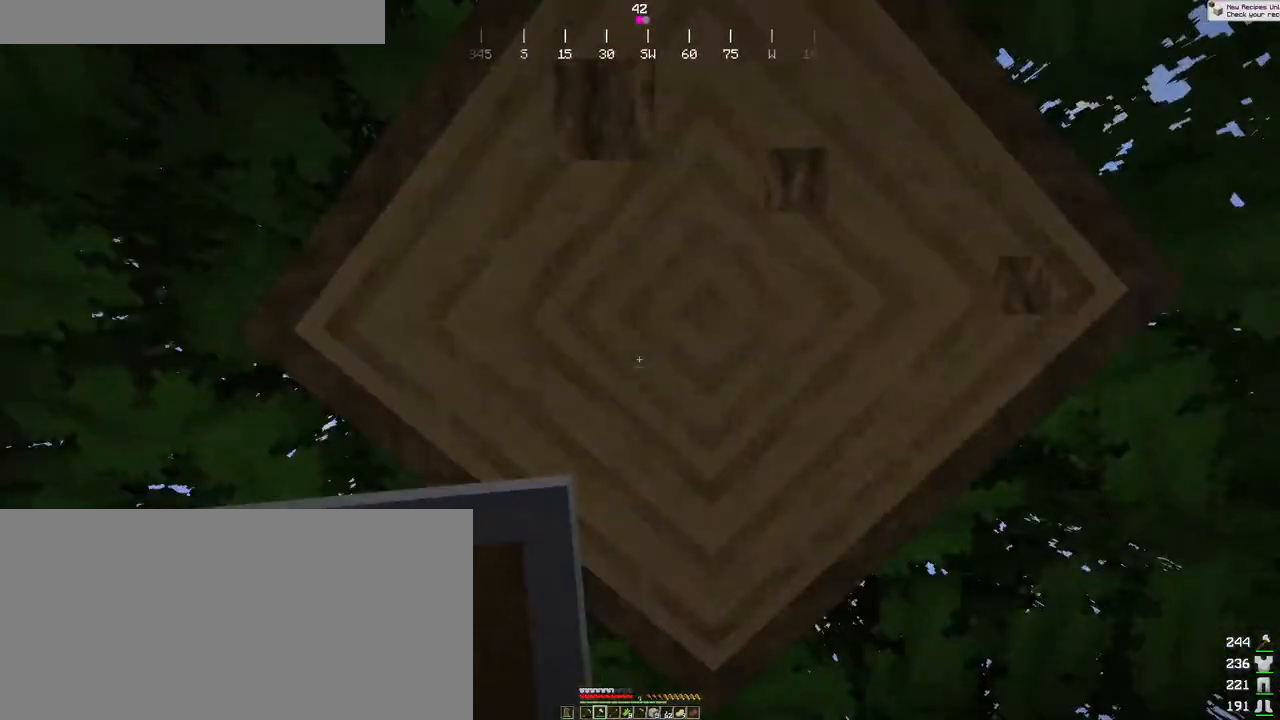
{"keys": [], "mouse": [], "events": []}
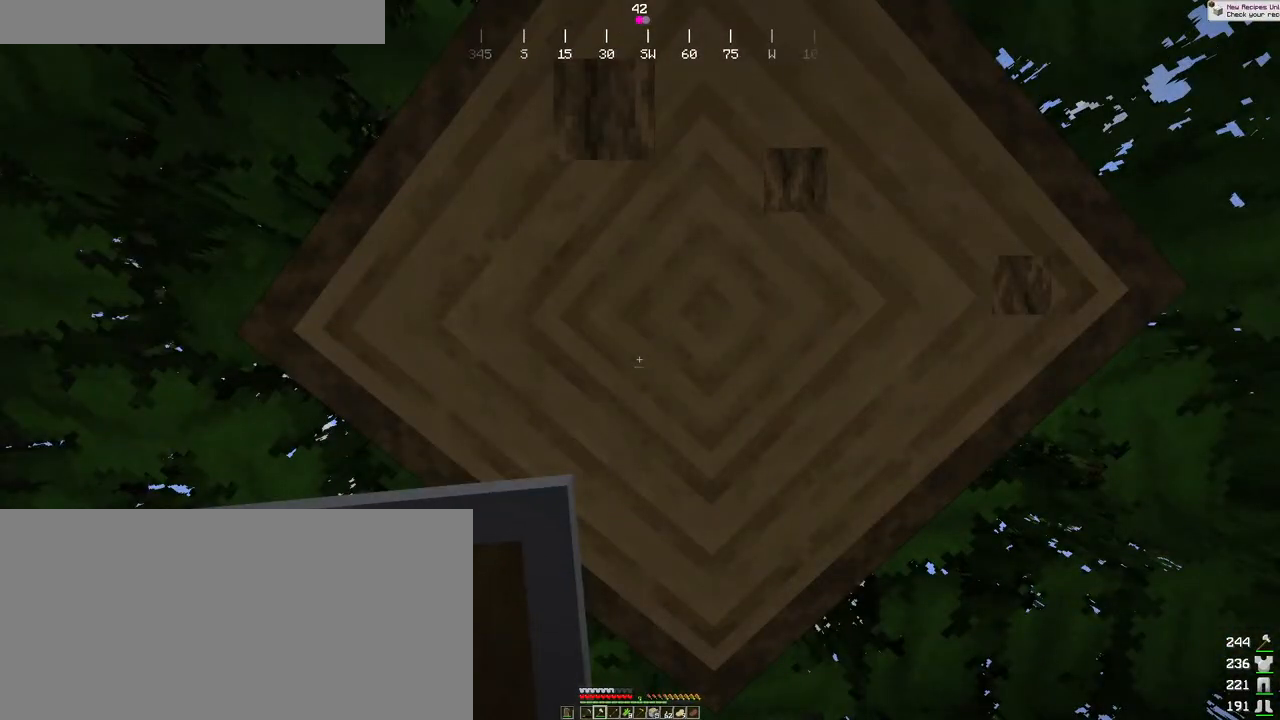
{"keys": [], "mouse": [], "events": [[16, "mouse_left", "down"], [50, "mouse_left", "up"]]}
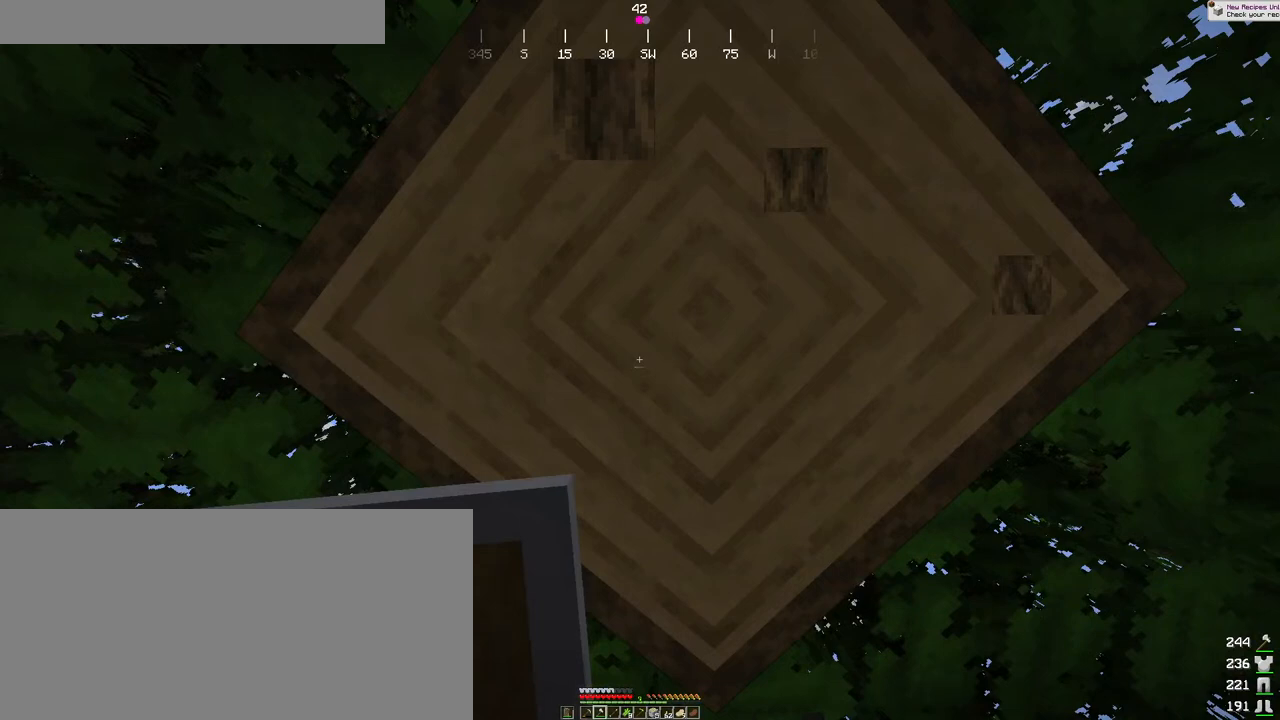
{"keys": [], "mouse": [], "events": [[83, "mouse_left", "down"], [150, "mouse_left", "up"]]}
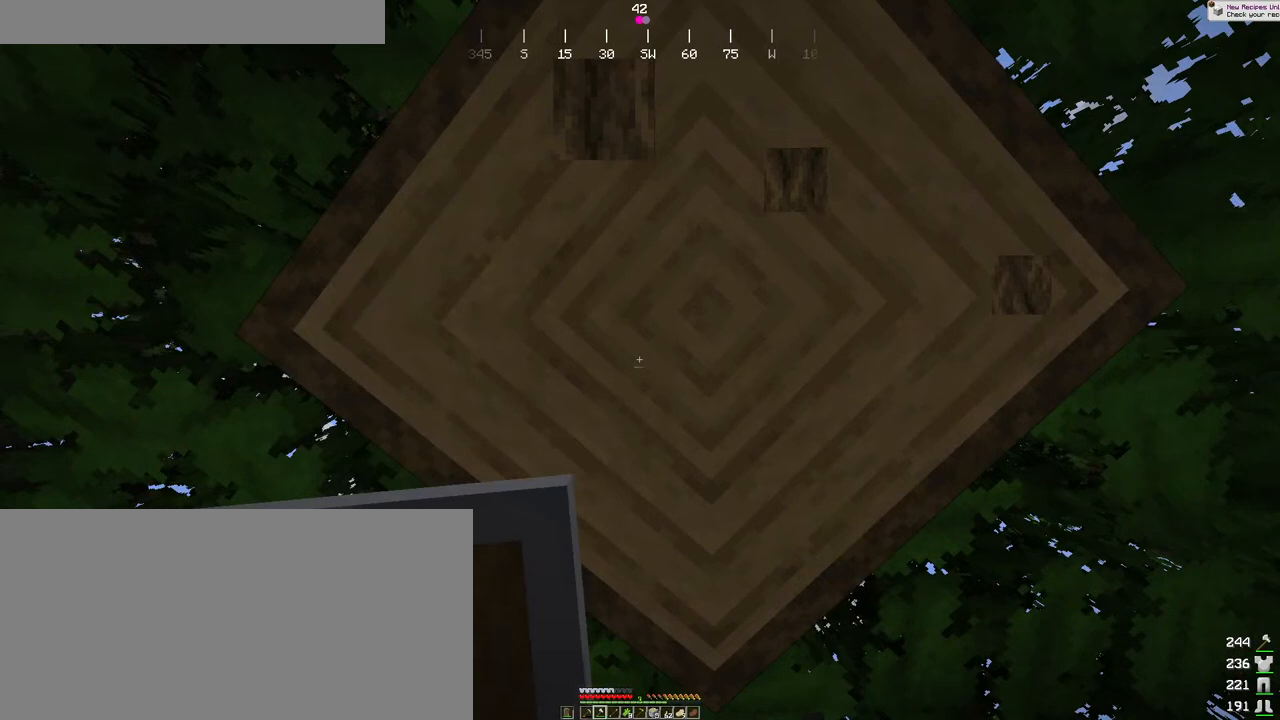
{"keys": [], "mouse": [], "events": []}
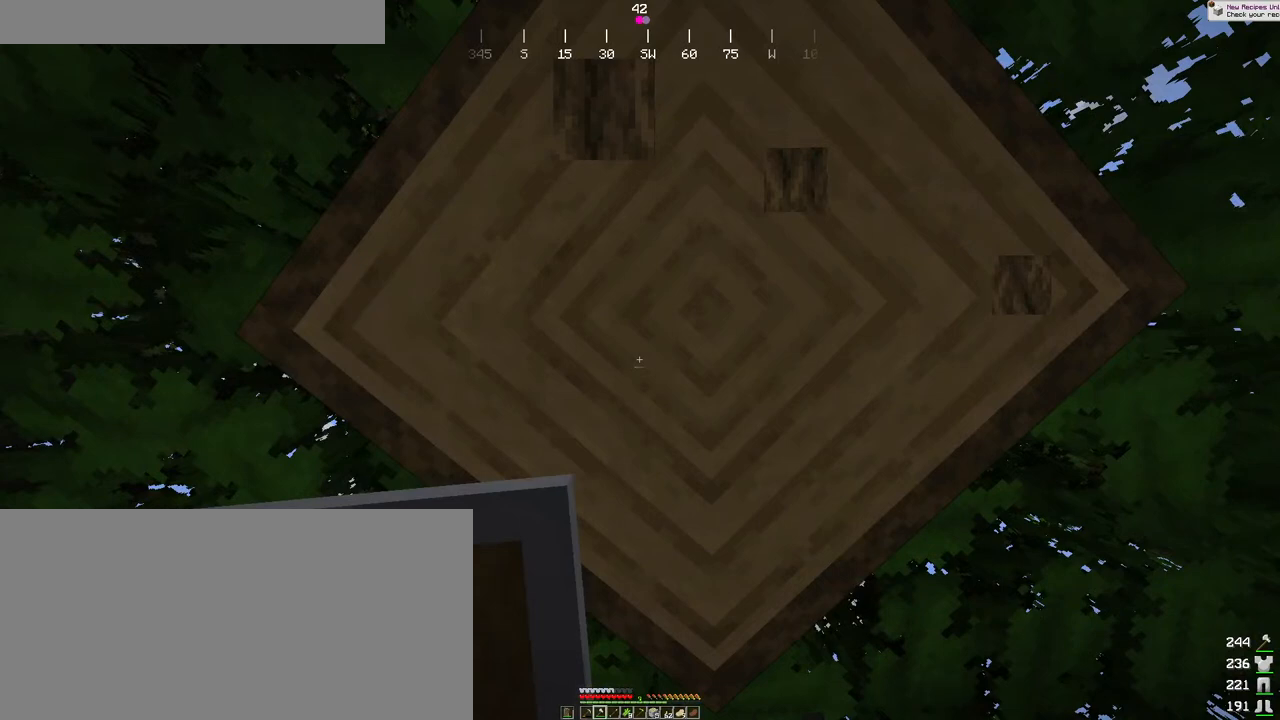
{"keys": [], "mouse": [], "events": []}
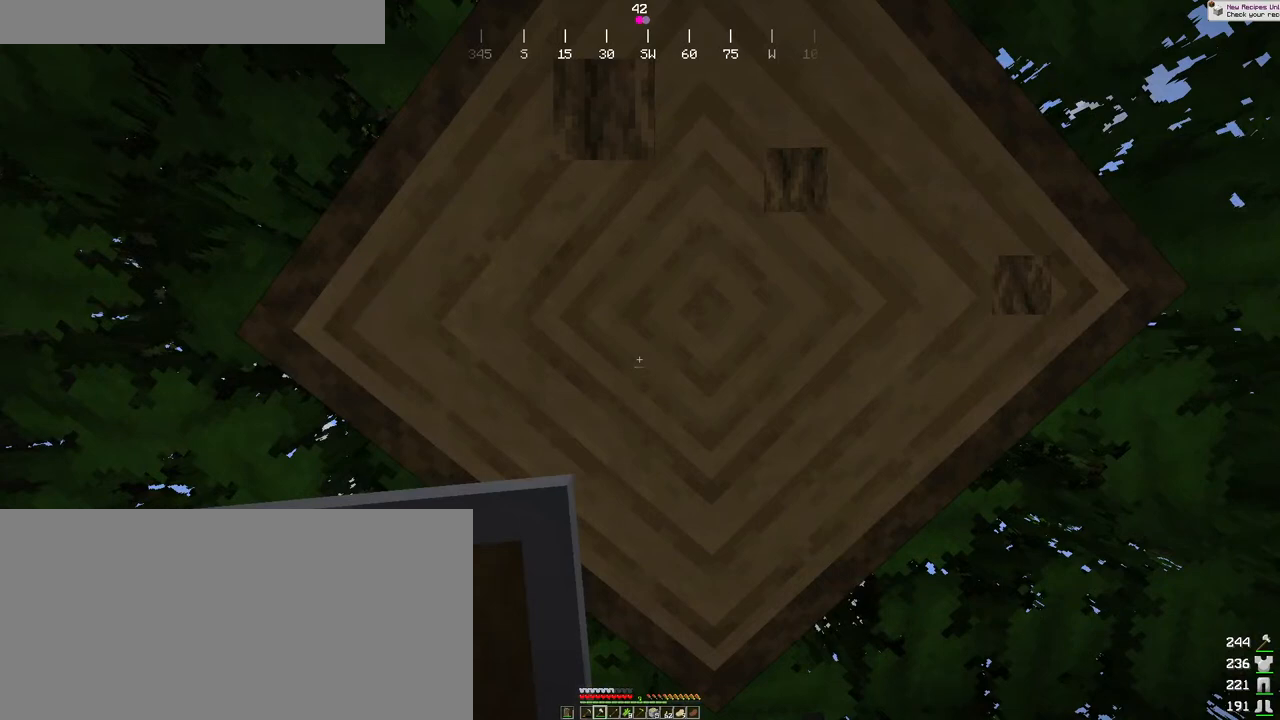
{"keys": [], "mouse": [], "events": [[50, "mouse_left", "down"], [100, "mouse_left", "up"]]}
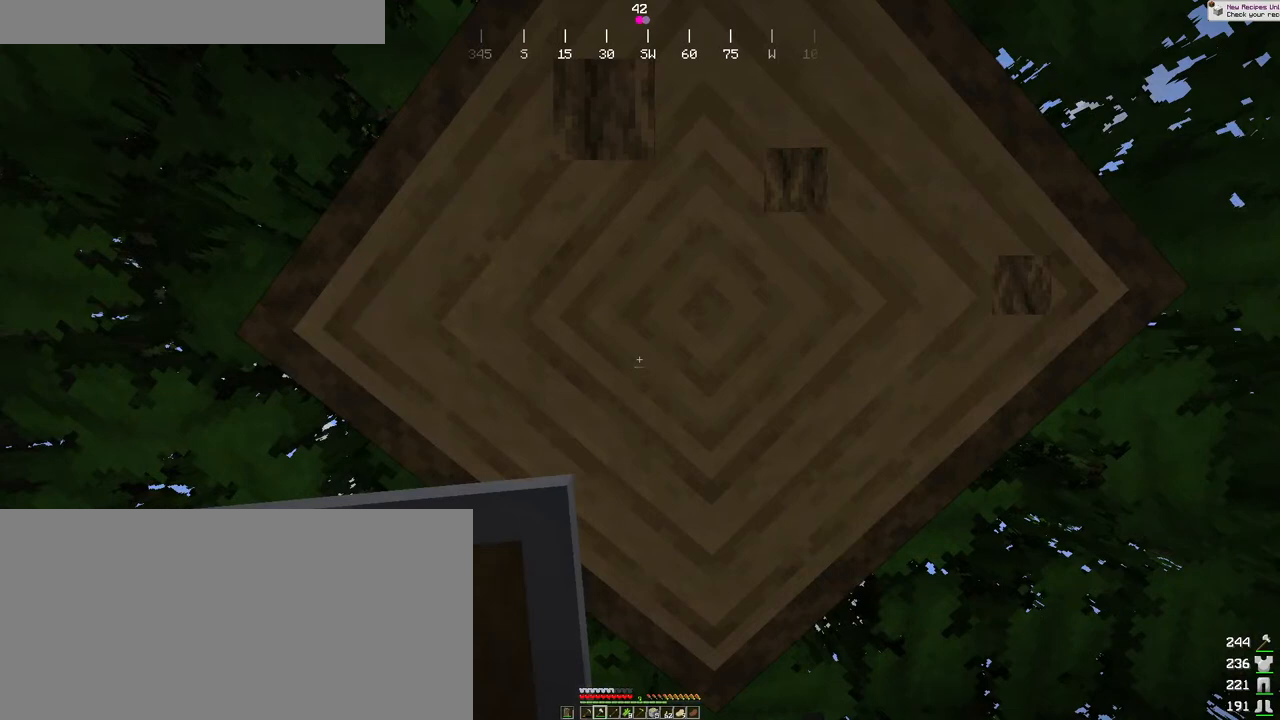
{"keys": [], "mouse": ["wheel"], "events": [[450, "mouse_wheel", "down"]]}
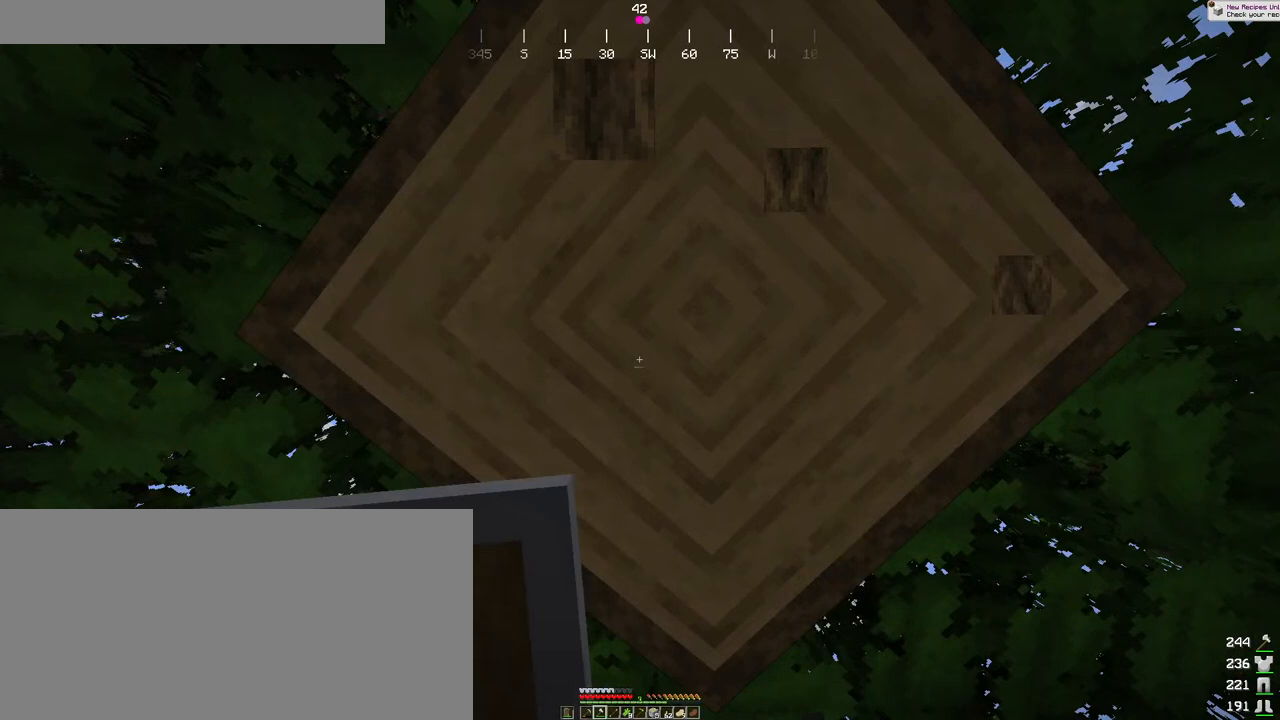
{"keys": [], "mouse": ["left"], "events": [[16, "mouse_wheel", "up"], [500, "mouse_left", "down"]]}
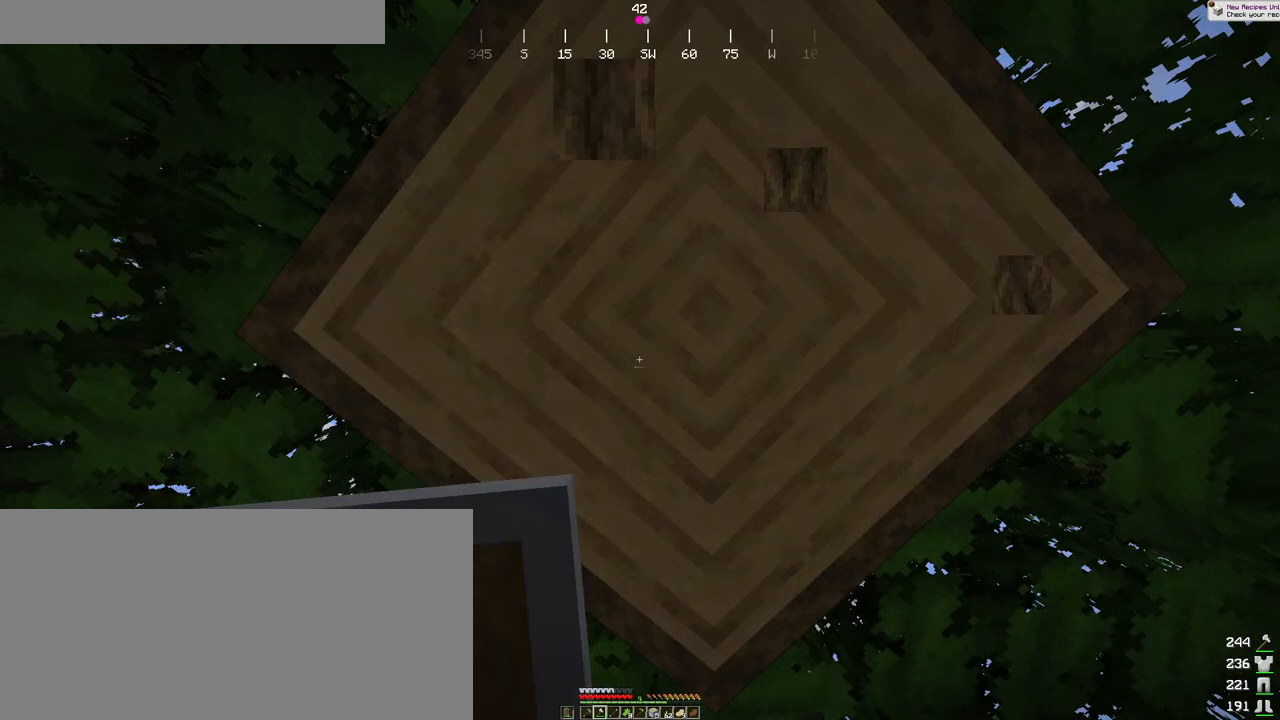
{"keys": [], "mouse": [], "events": [[50, "mouse_left", "up"]]}
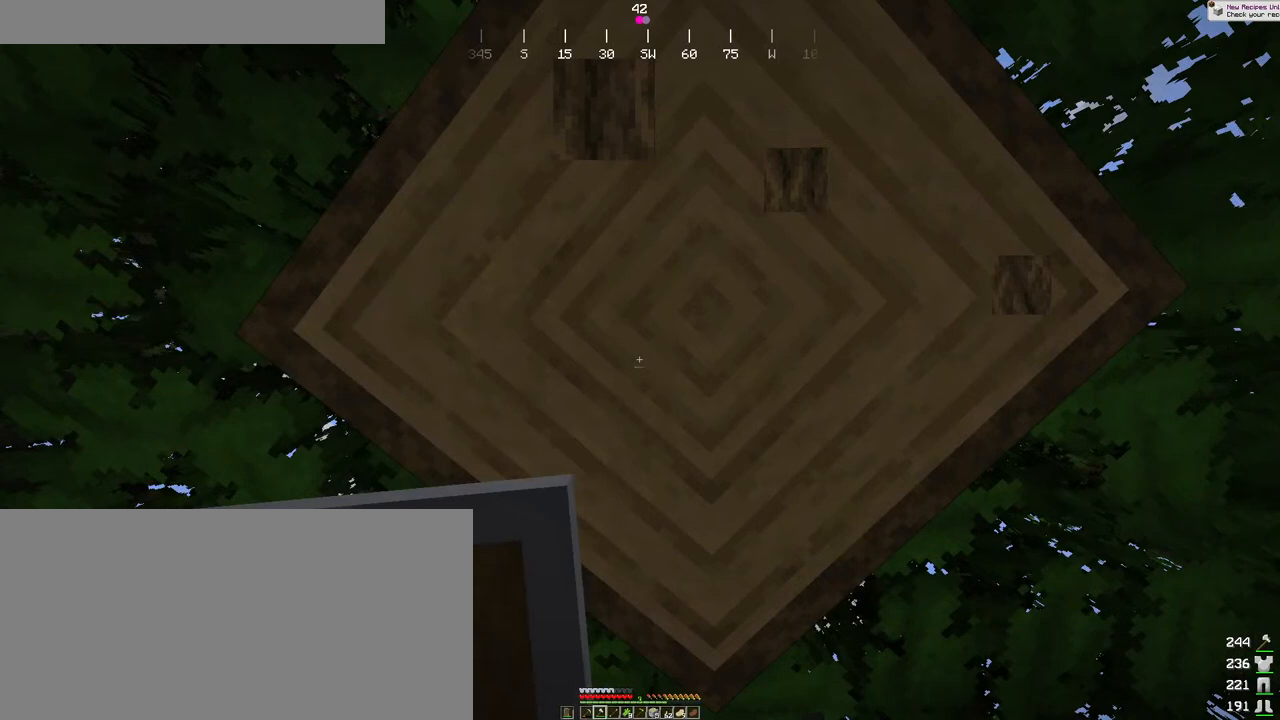
{"keys": [], "mouse": [], "events": [[50, "mouse_left", "down"], [100, "mouse_left", "up"]]}
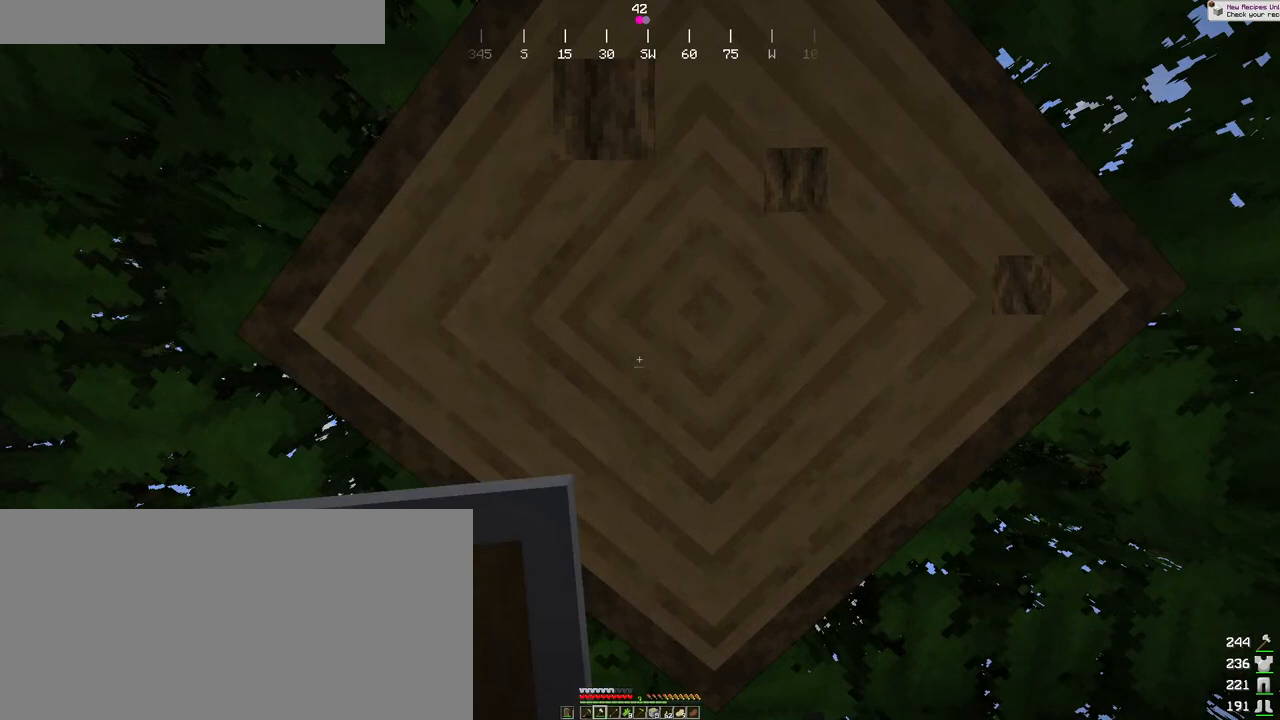
{"keys": [], "mouse": [], "events": []}
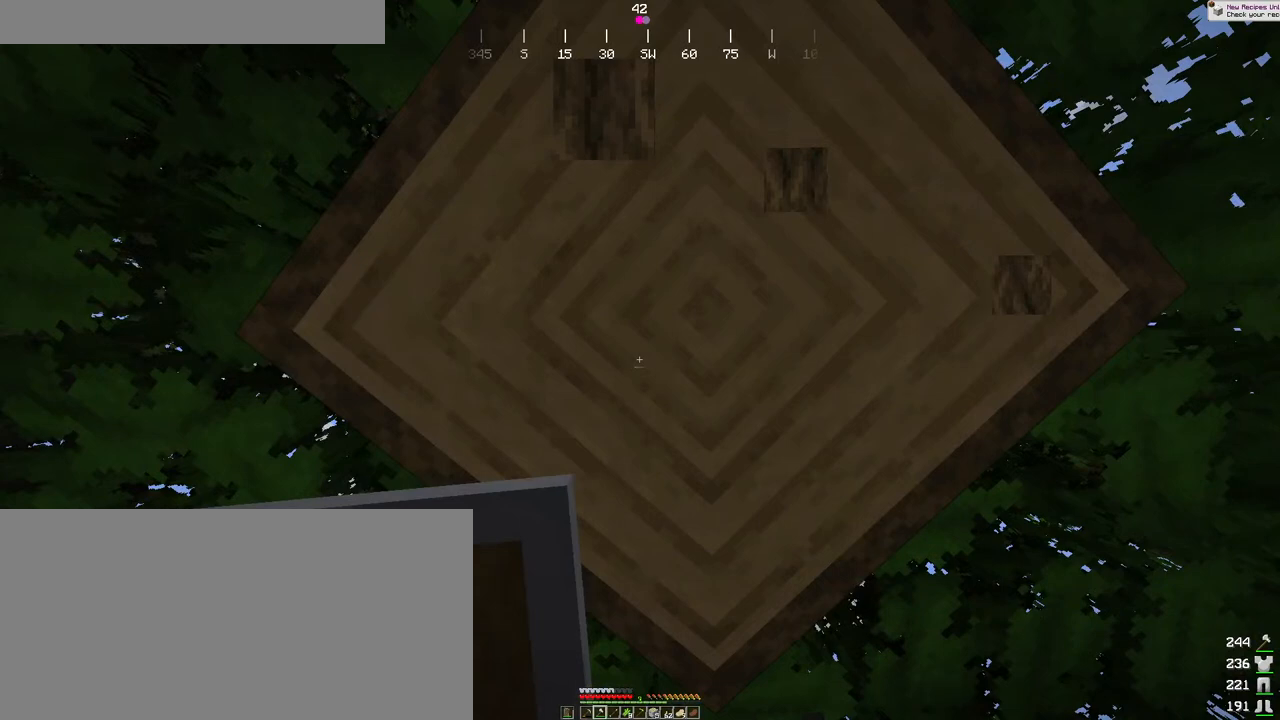
{"keys": [], "mouse": ["left"], "events": [[433, "mouse_left", "down"]]}
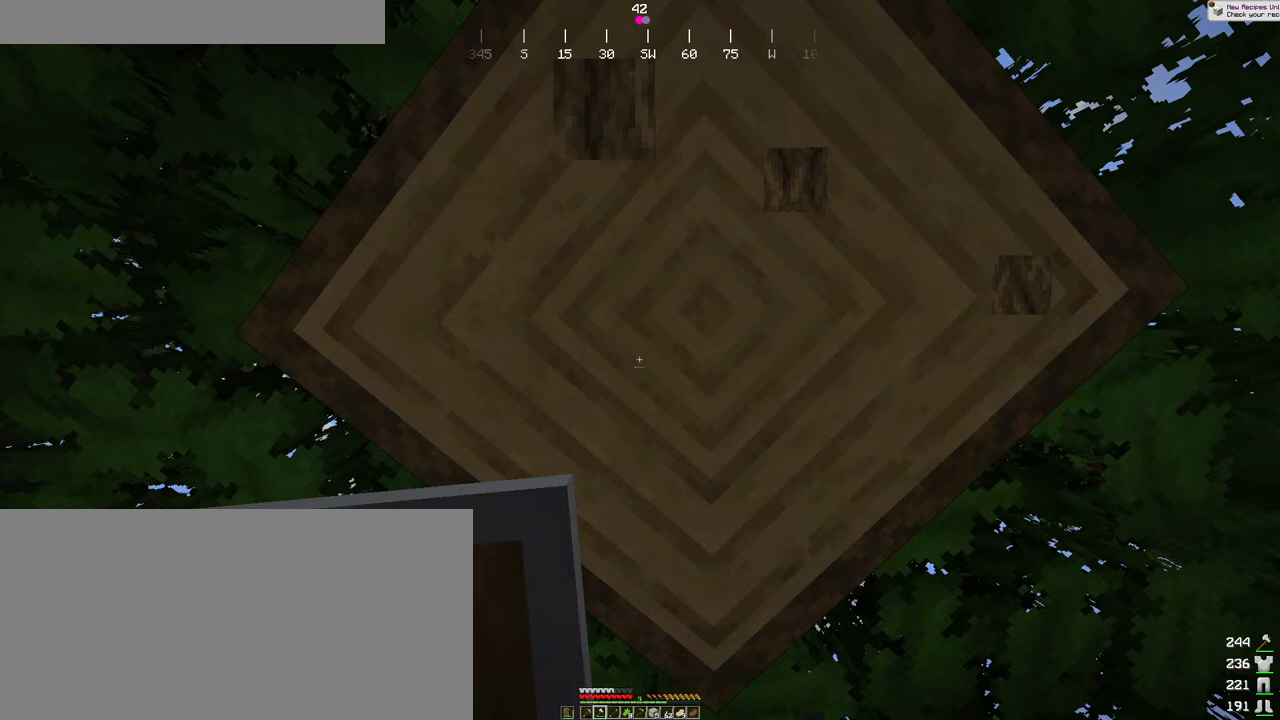
{"keys": [], "mouse": [], "events": [[16, "mouse_left", "up"]]}
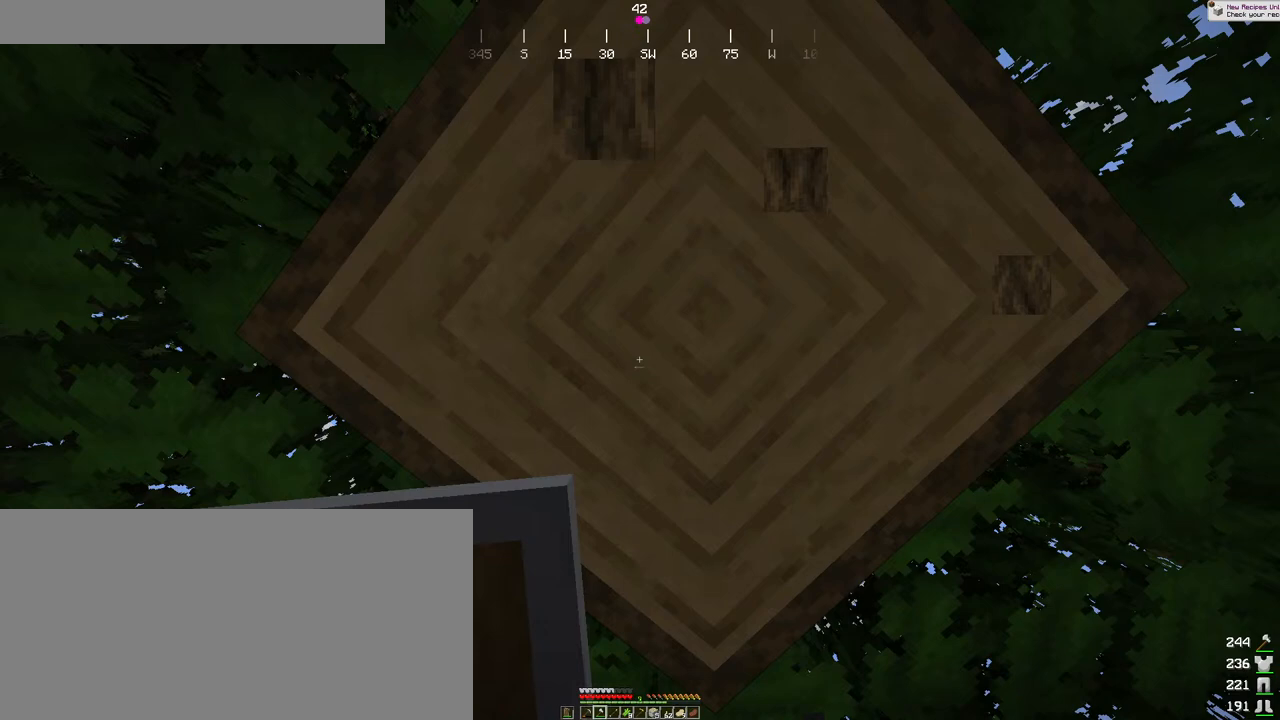
{"keys": [], "mouse": [], "events": [[383, "mouse_left", "down"], [466, "mouse_left", "up"]]}
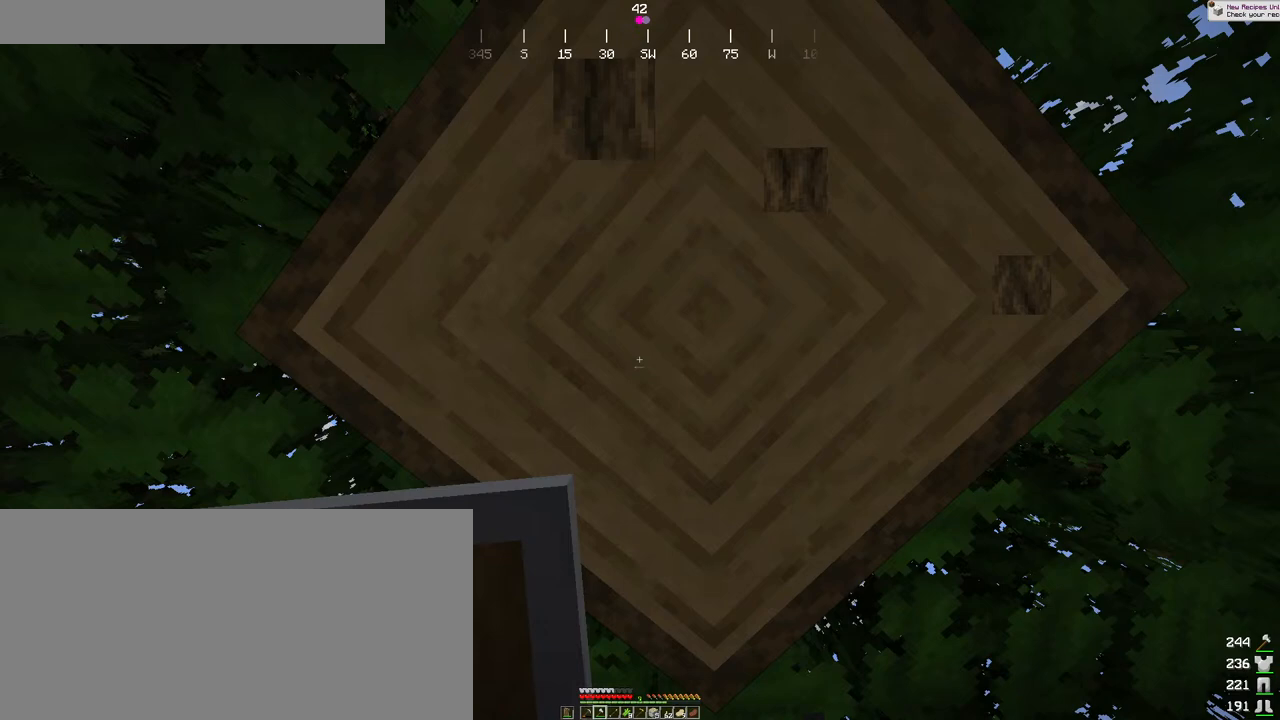
{"keys": [], "mouse": [], "events": []}
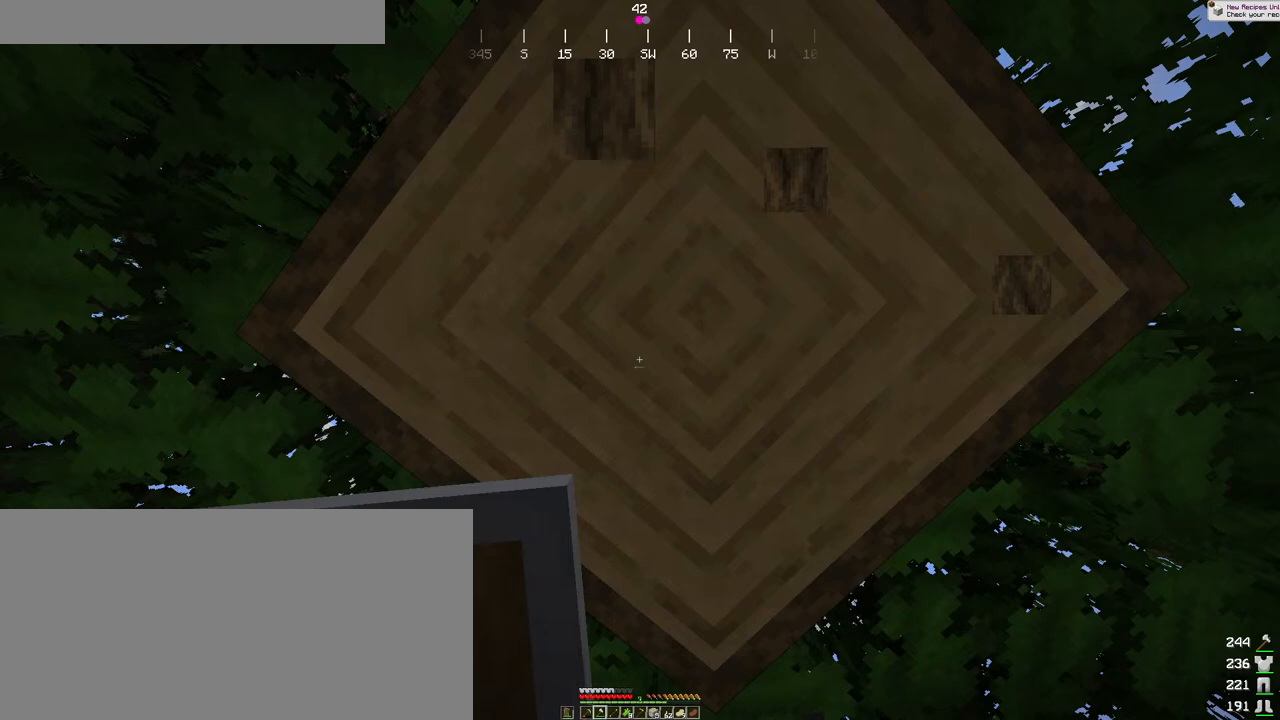
{"keys": [], "mouse": [], "events": []}
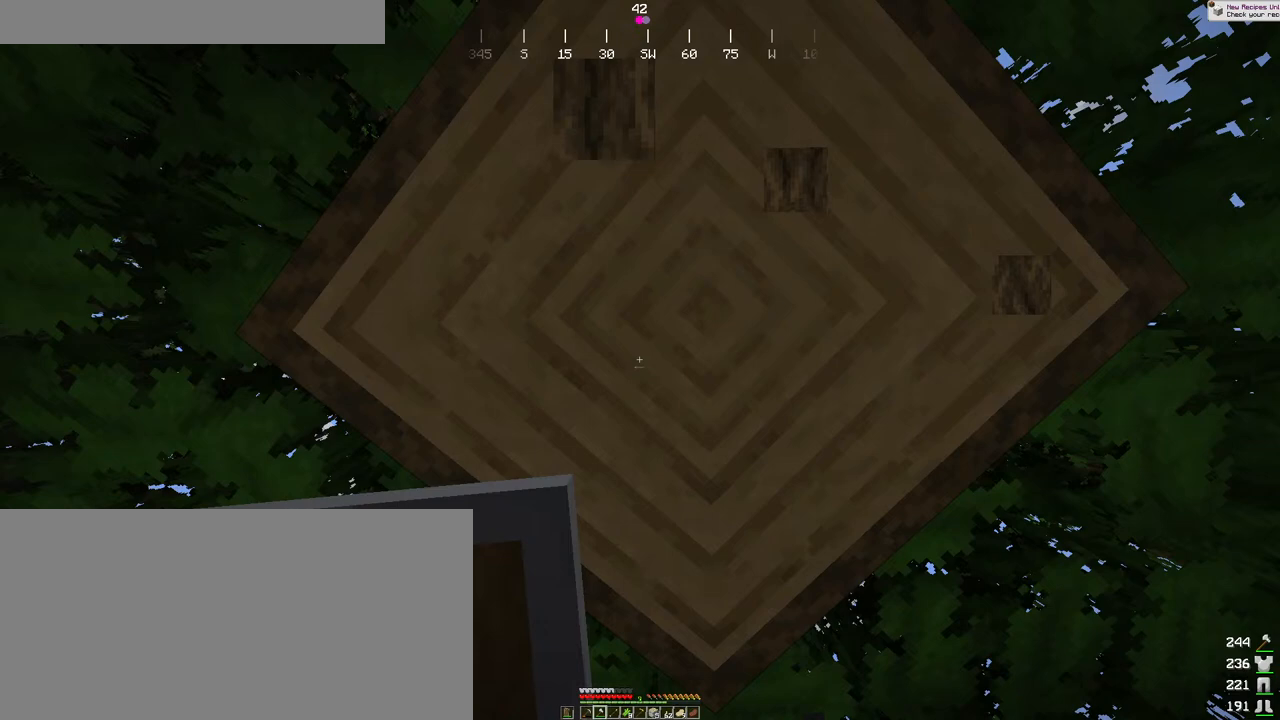
{"keys": [], "mouse": [], "events": [[16, "mouse_left", "down"], [100, "mouse_left", "up"]]}
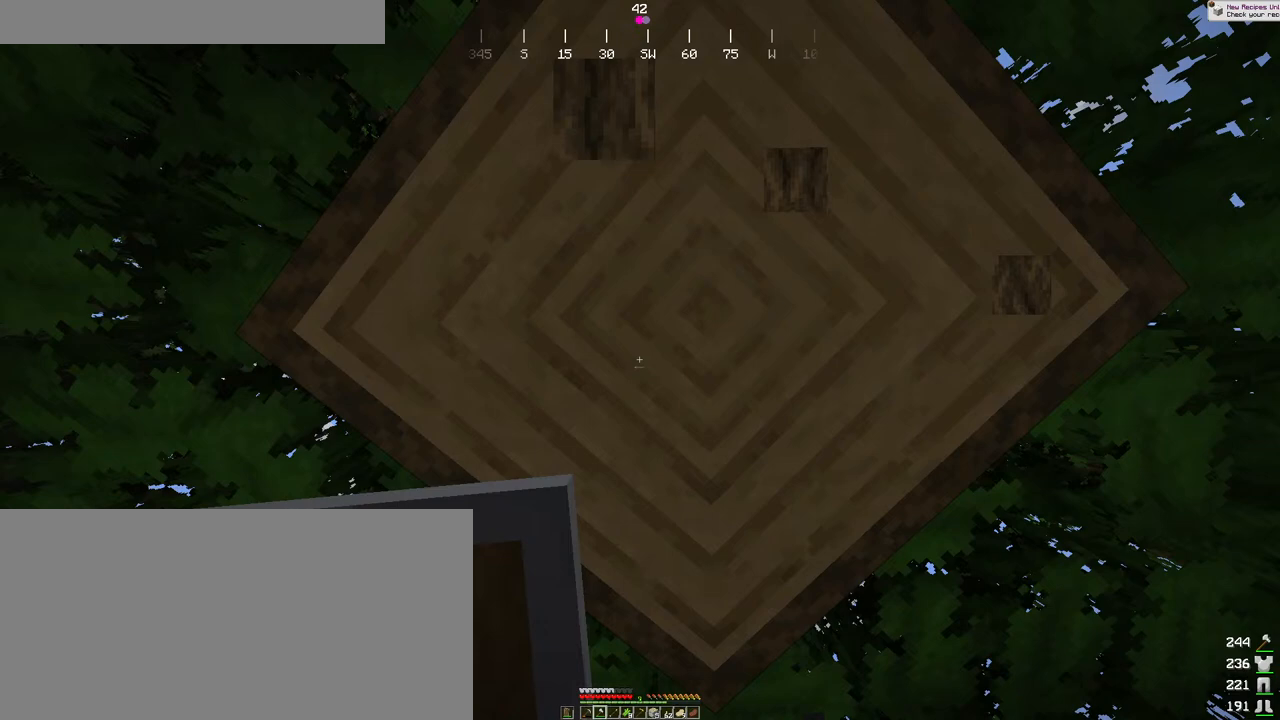
{"keys": [], "mouse": [], "events": []}
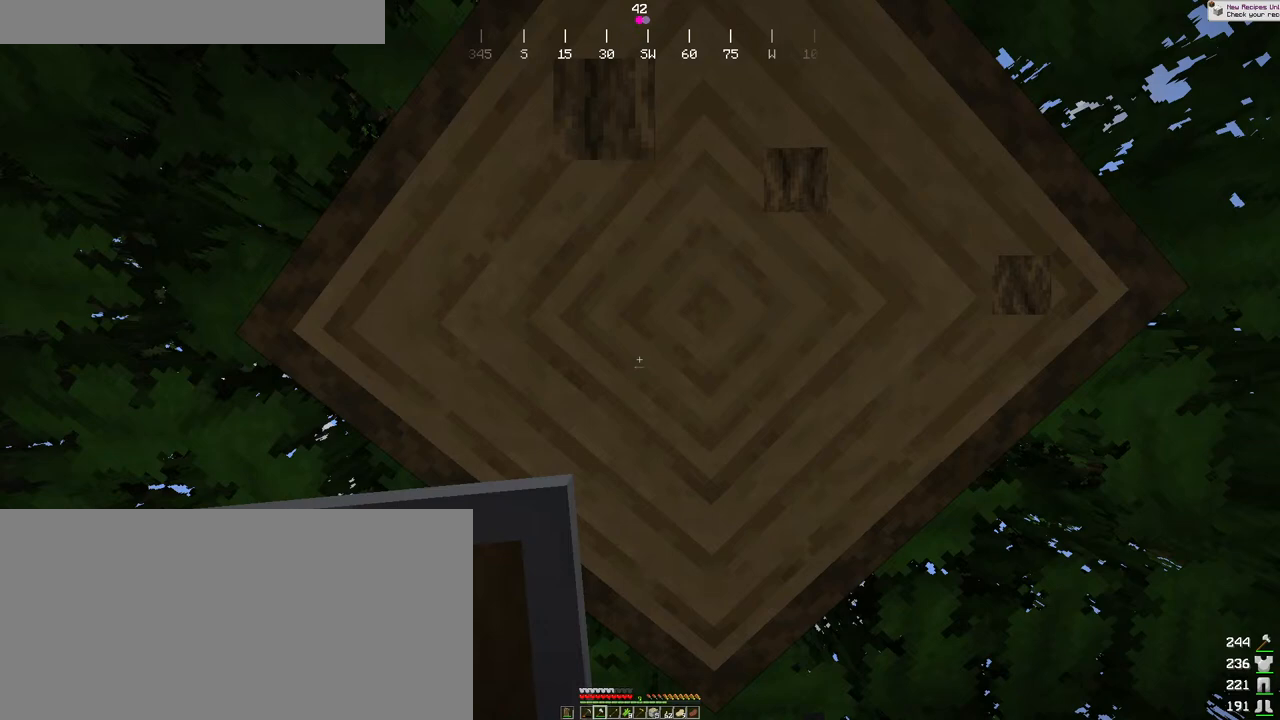
{"keys": [], "mouse": [], "events": []}
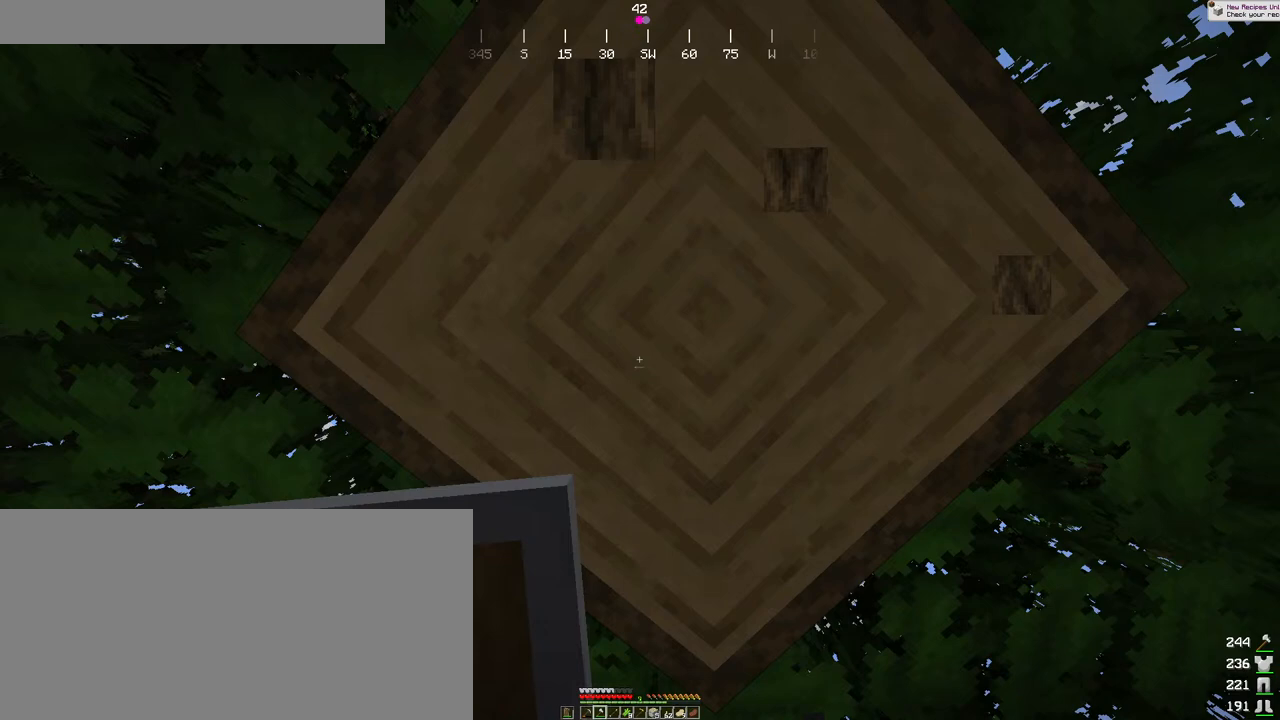
{"keys": [], "mouse": [], "events": [[116, "mouse_left", "down"], [183, "mouse_left", "up"]]}
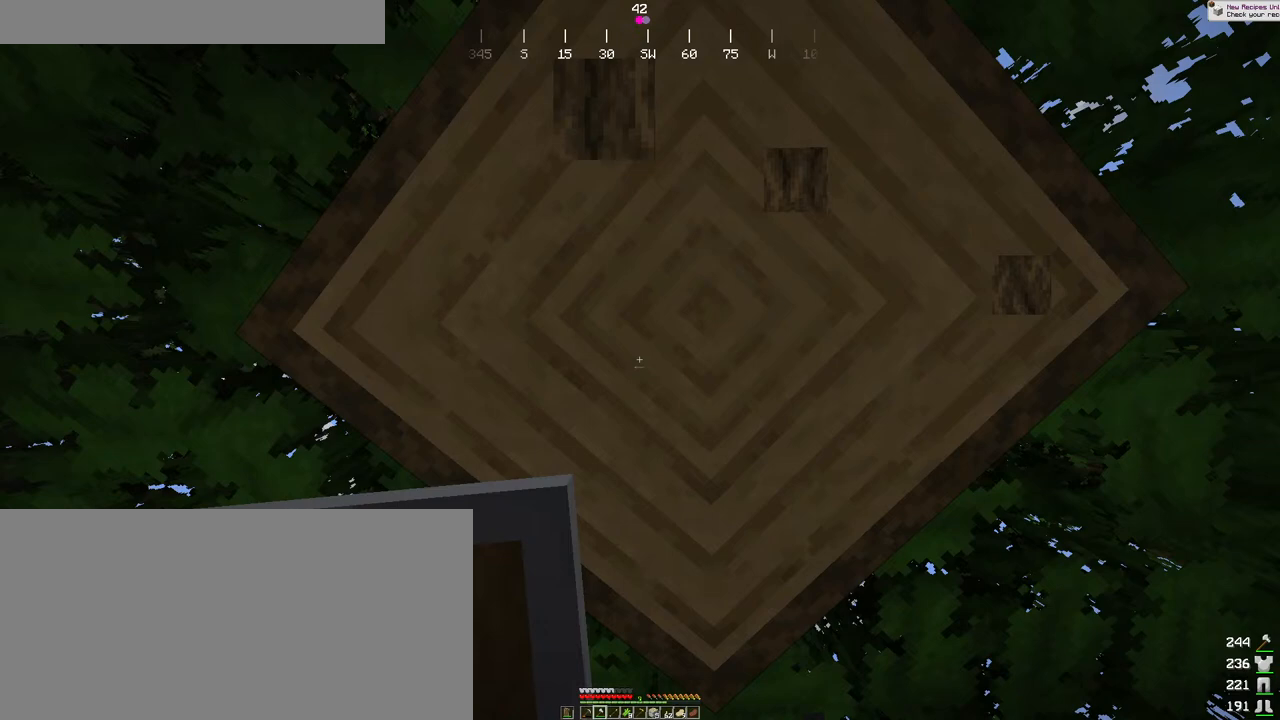
{"keys": [], "mouse": [], "events": [[266, "mouse_left", "down"], [350, "mouse_left", "up"]]}